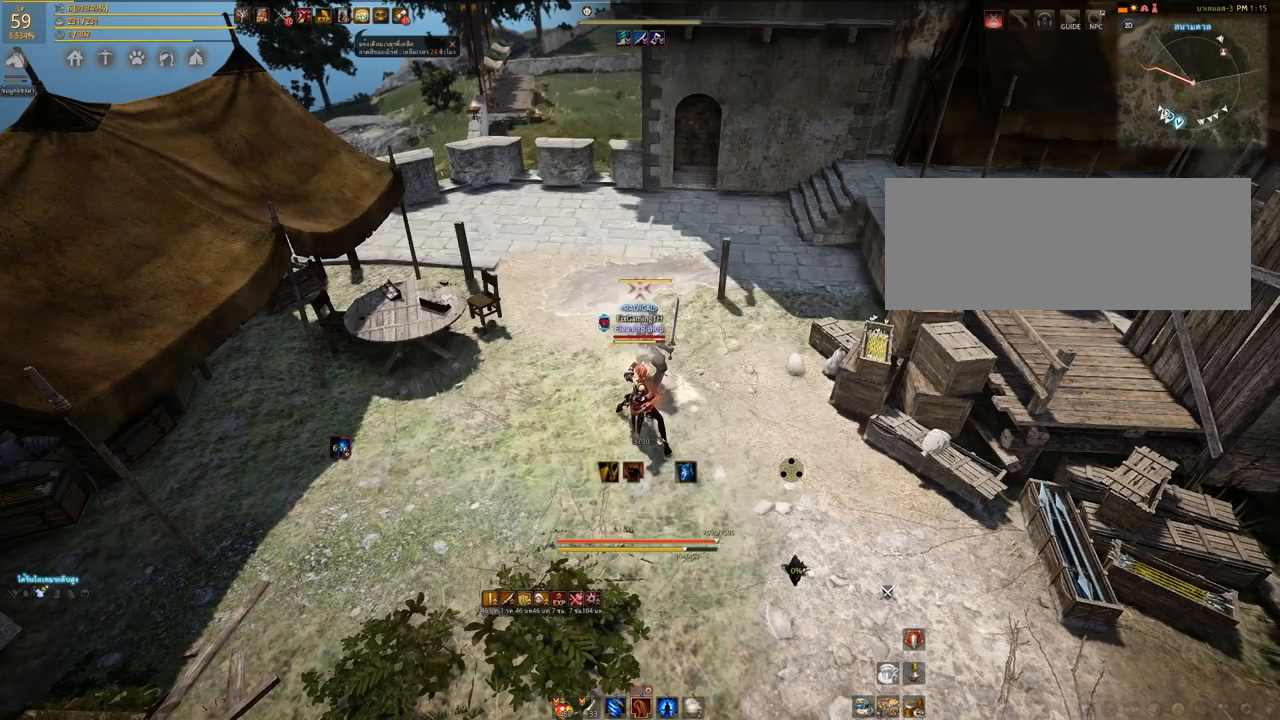
Gameplay with keyboard and mouse; each line is a JSON object with the keys and mouse buttons held at the frame after it. "events" lists presses ("down") and releases ("up") of "a", "d", "e", "q", "s", "shift", "space", "tab", "w", "mouse_left" and "mouse_right" between this image and that frame as [ms after this image, input, new state], when the widget could be followed in between. "mouse_left", "mouse_right" = the "left", "right" buttons of the "mouse" list. No other keys are recorded. Mouse movement is not recorded. Not read: other_keys.
{"keys": ["s"], "mouse": [], "events": [[467, "s", "down"]]}
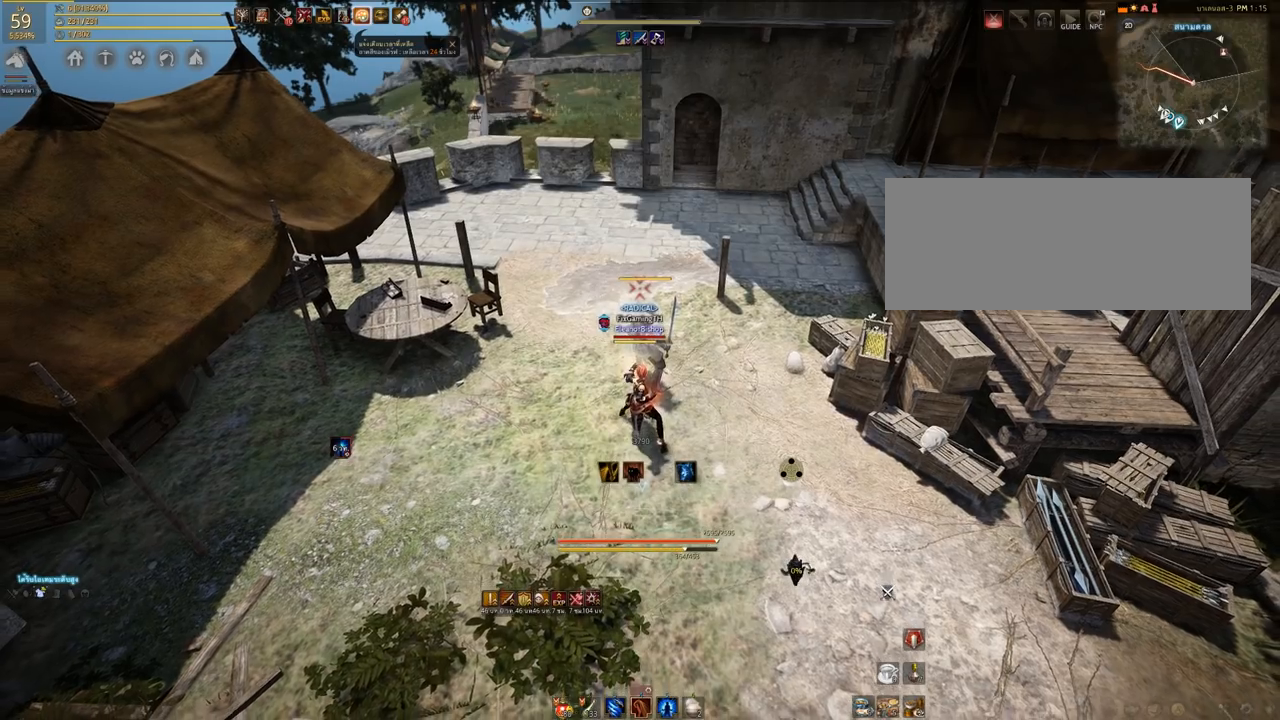
{"keys": ["s"], "mouse": [], "events": []}
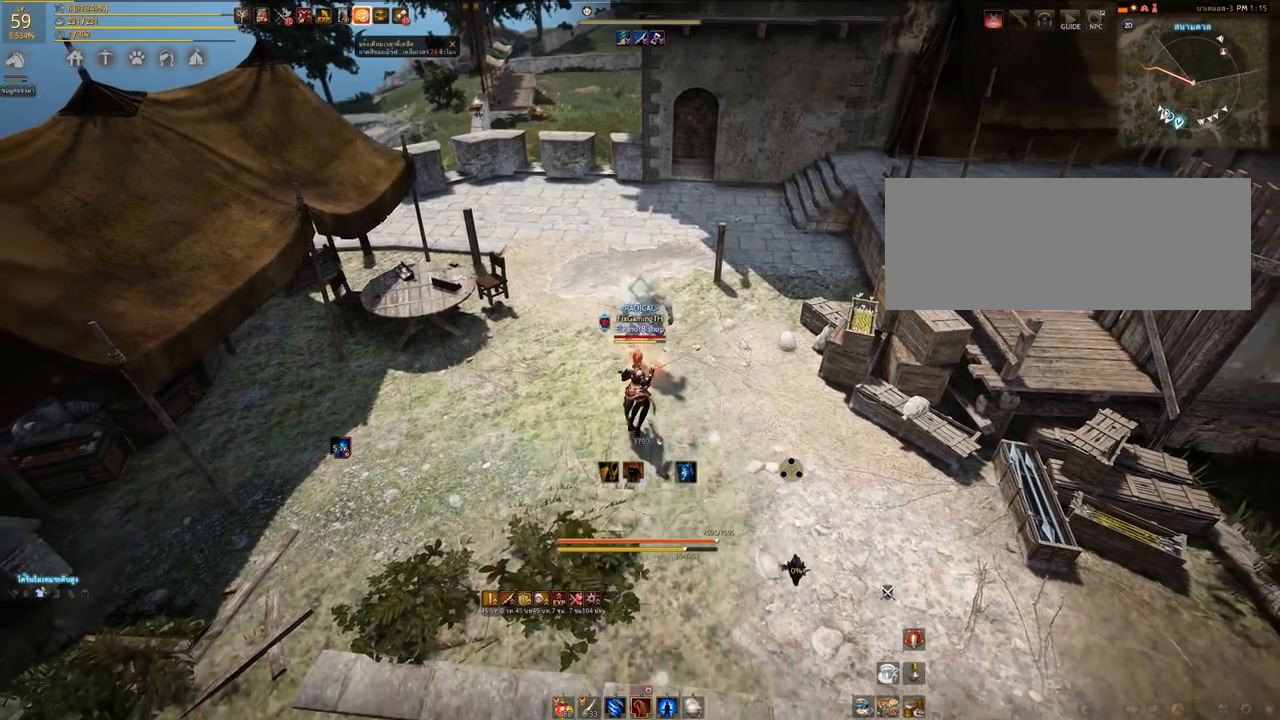
{"keys": [], "mouse": [], "events": [[83, "s", "up"]]}
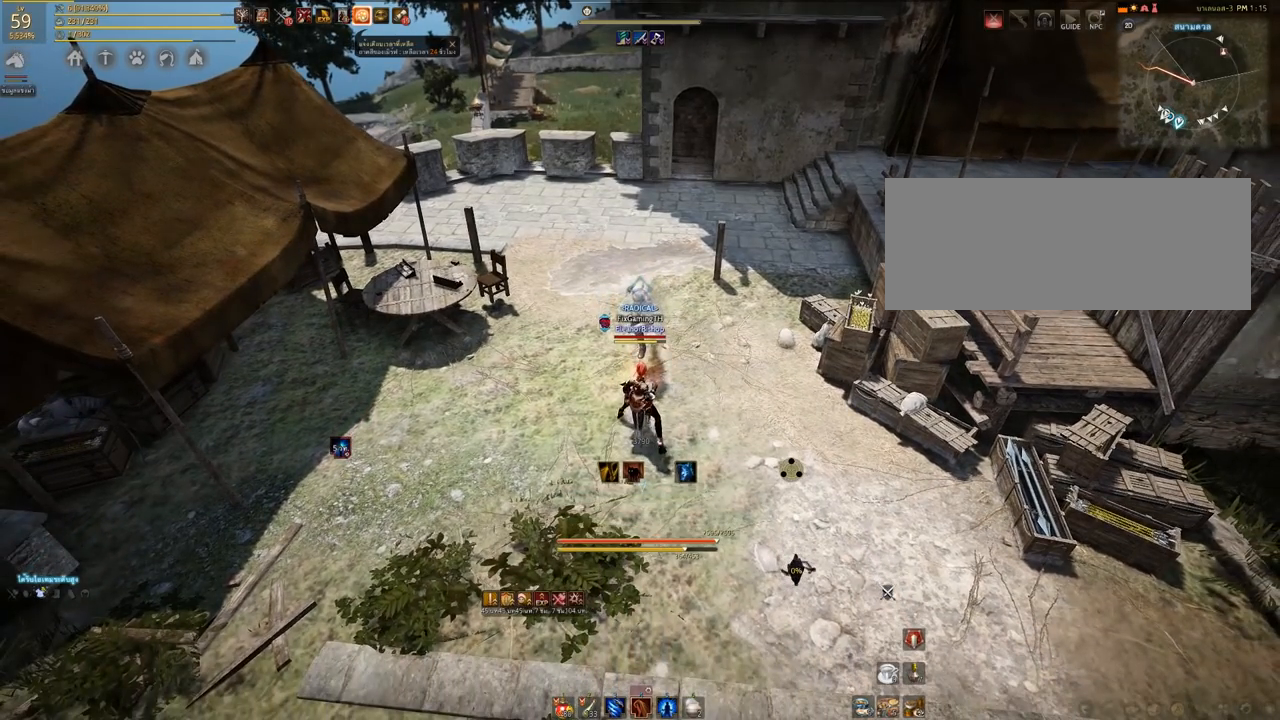
{"keys": [], "mouse": [], "events": []}
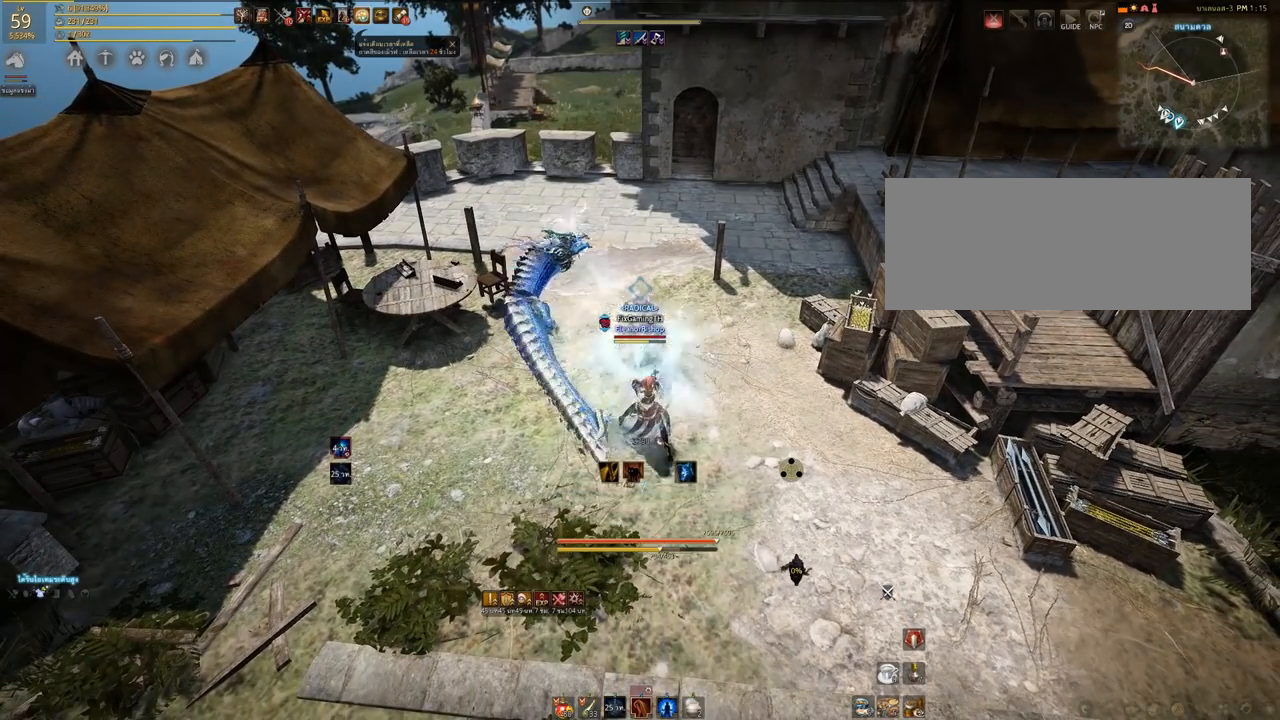
{"keys": [], "mouse": [], "events": []}
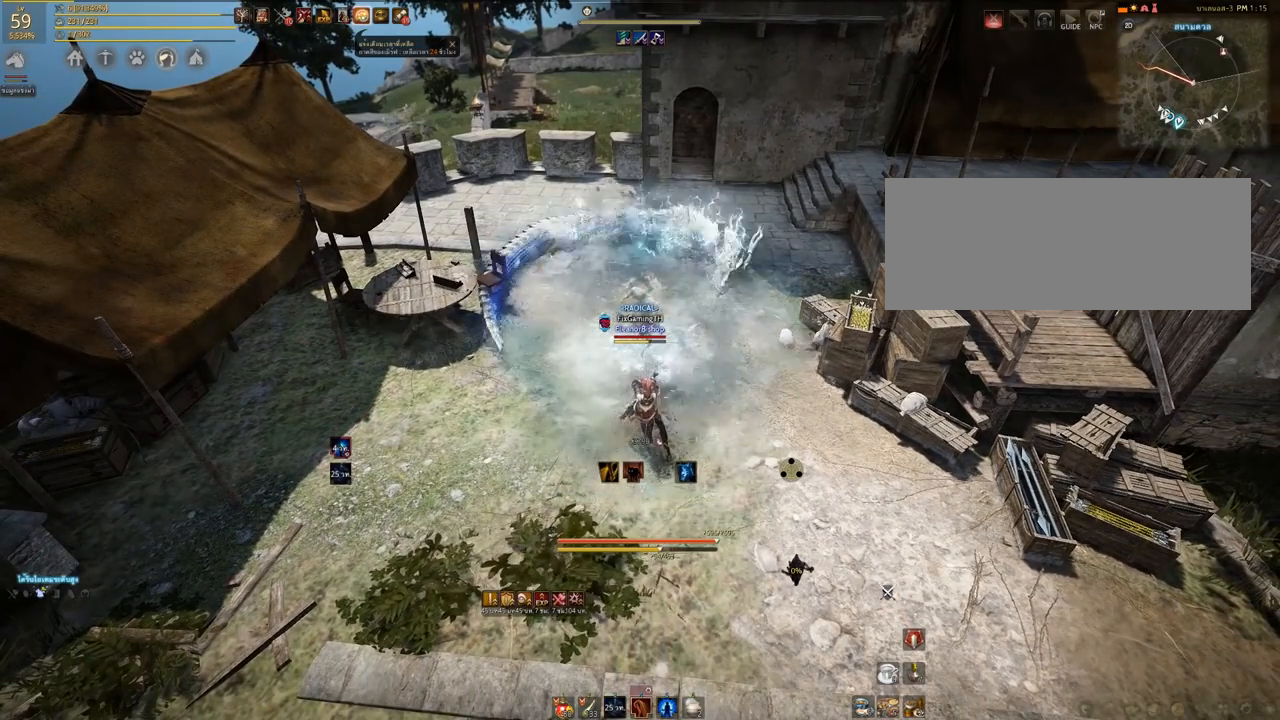
{"keys": [], "mouse": [], "events": []}
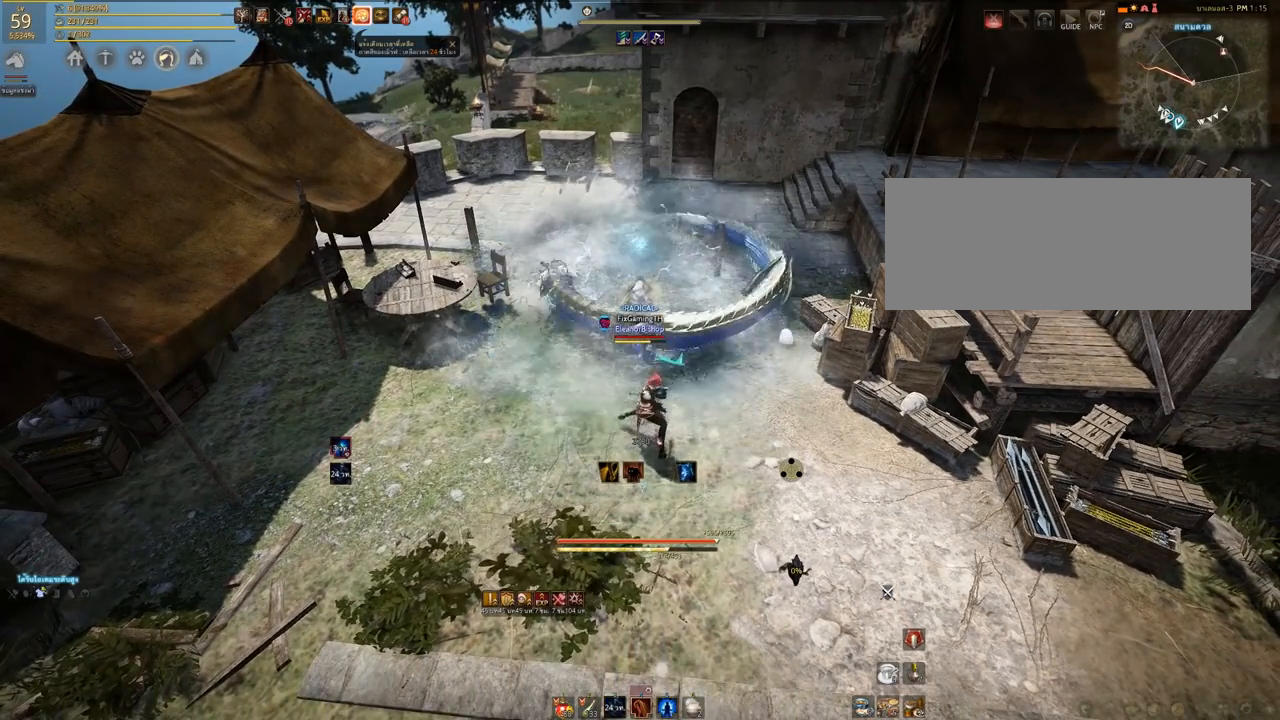
{"keys": [], "mouse": [], "events": []}
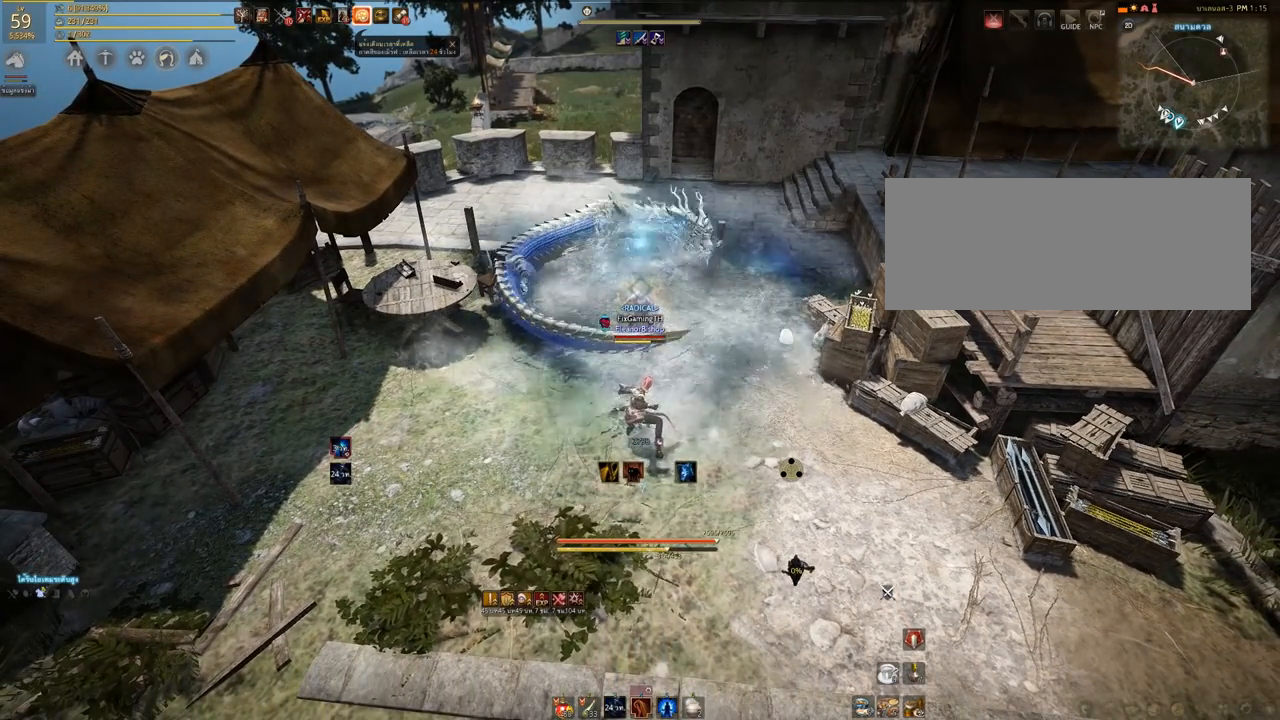
{"keys": ["s"], "mouse": ["right"], "events": [[83, "mouse_right", "down"], [83, "s", "down"]]}
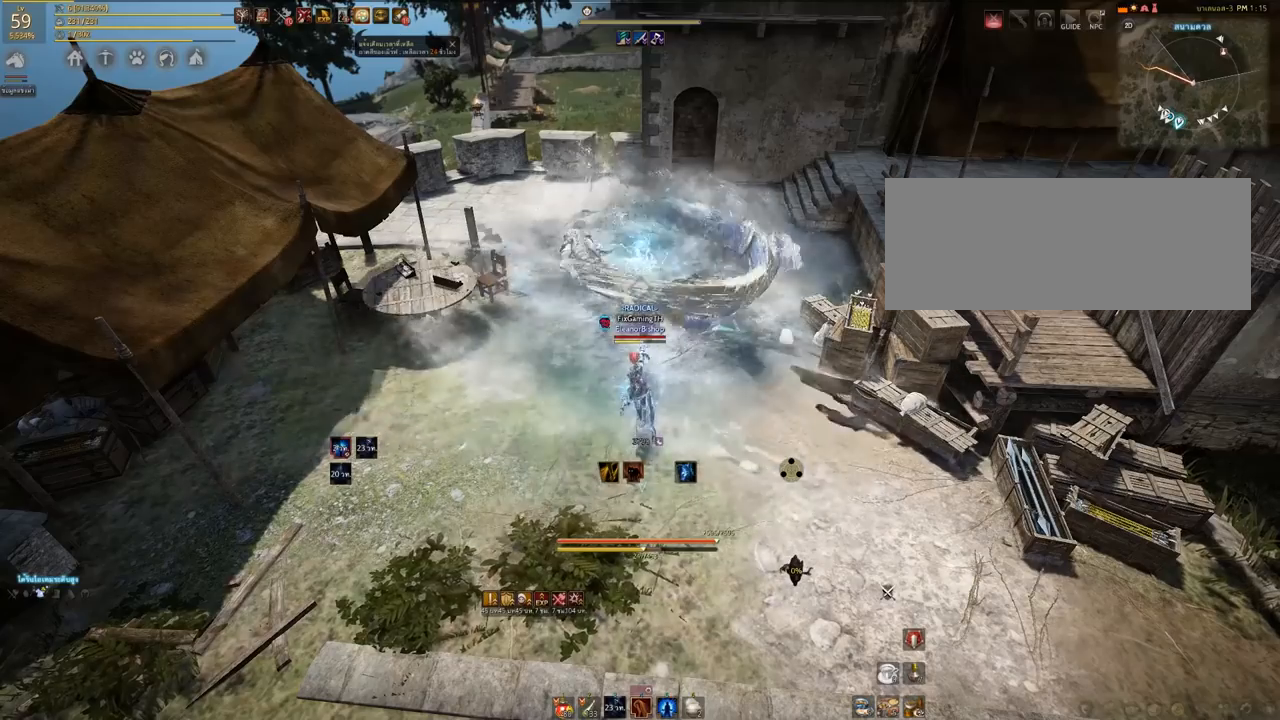
{"keys": [], "mouse": [], "events": [[200, "mouse_right", "up"], [233, "s", "up"]]}
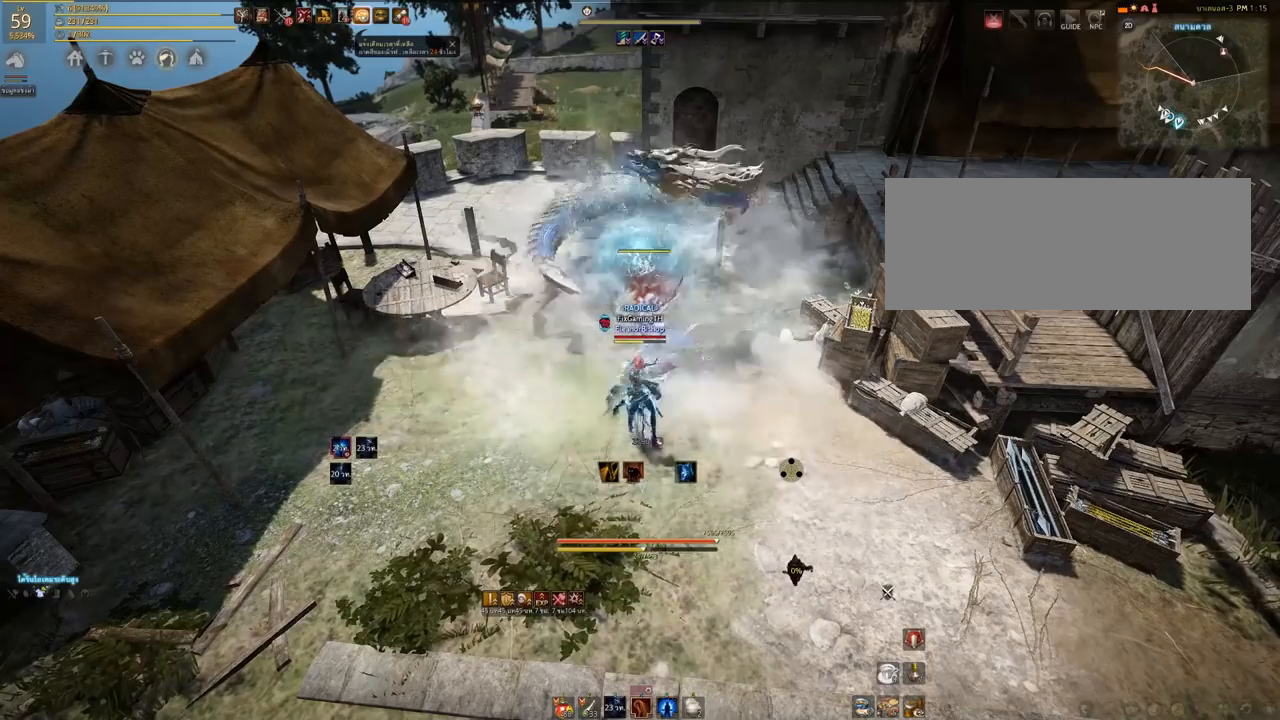
{"keys": [], "mouse": [], "events": []}
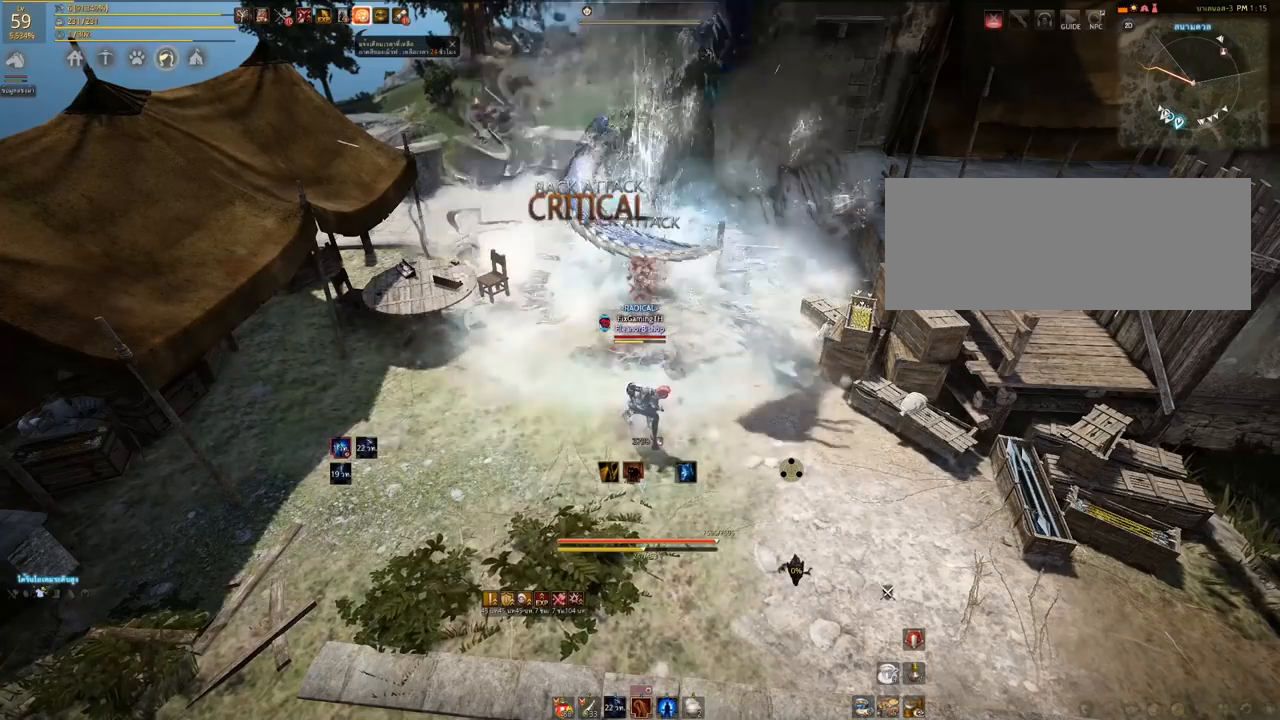
{"keys": [], "mouse": [], "events": []}
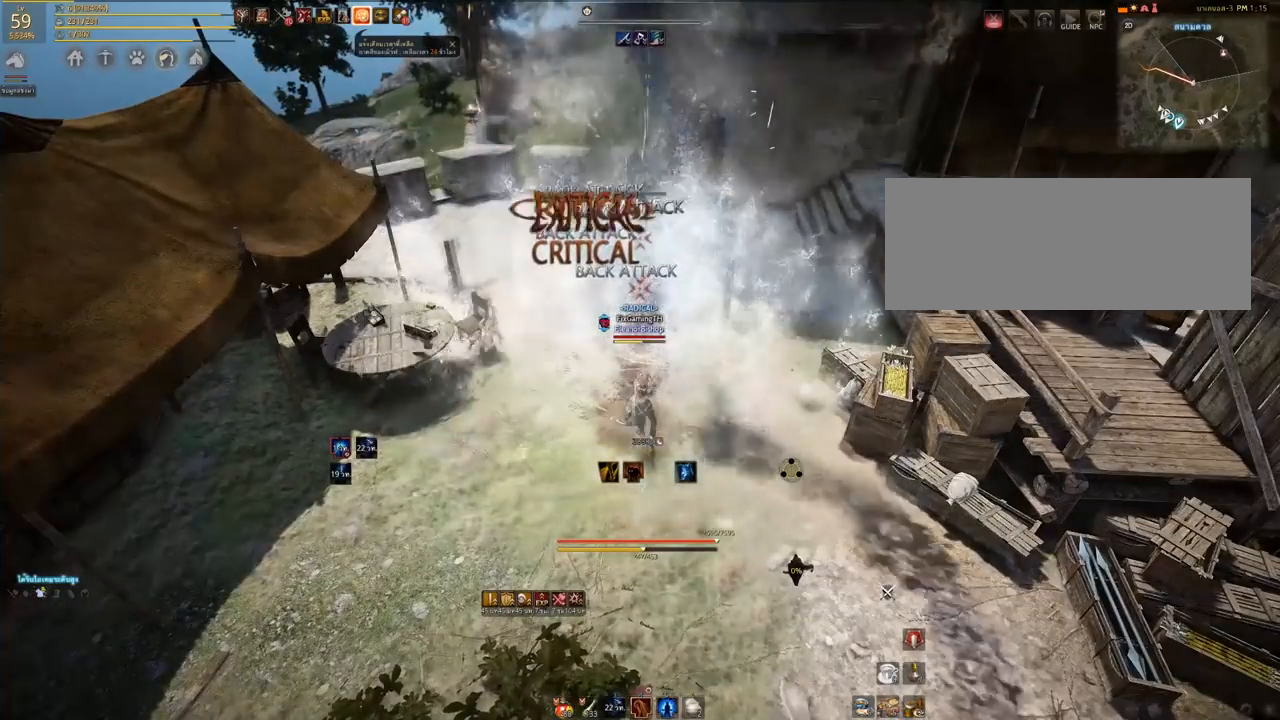
{"keys": [], "mouse": [], "events": []}
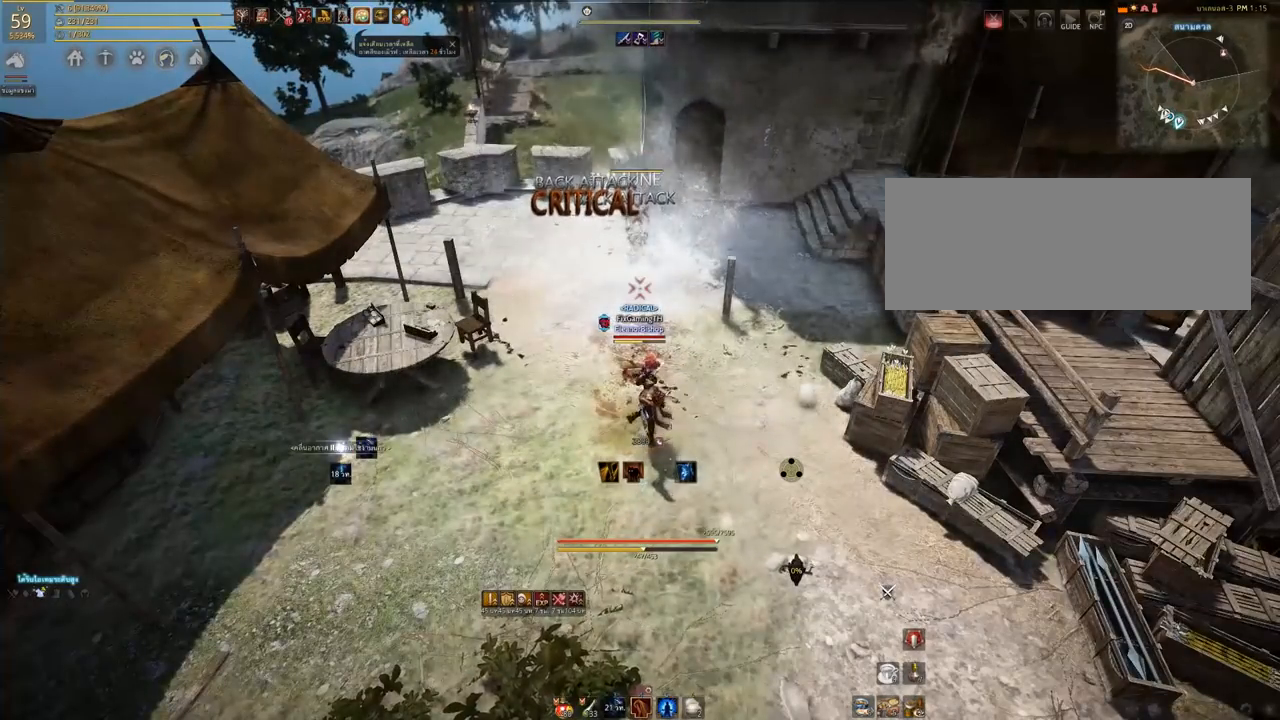
{"keys": [], "mouse": [], "events": []}
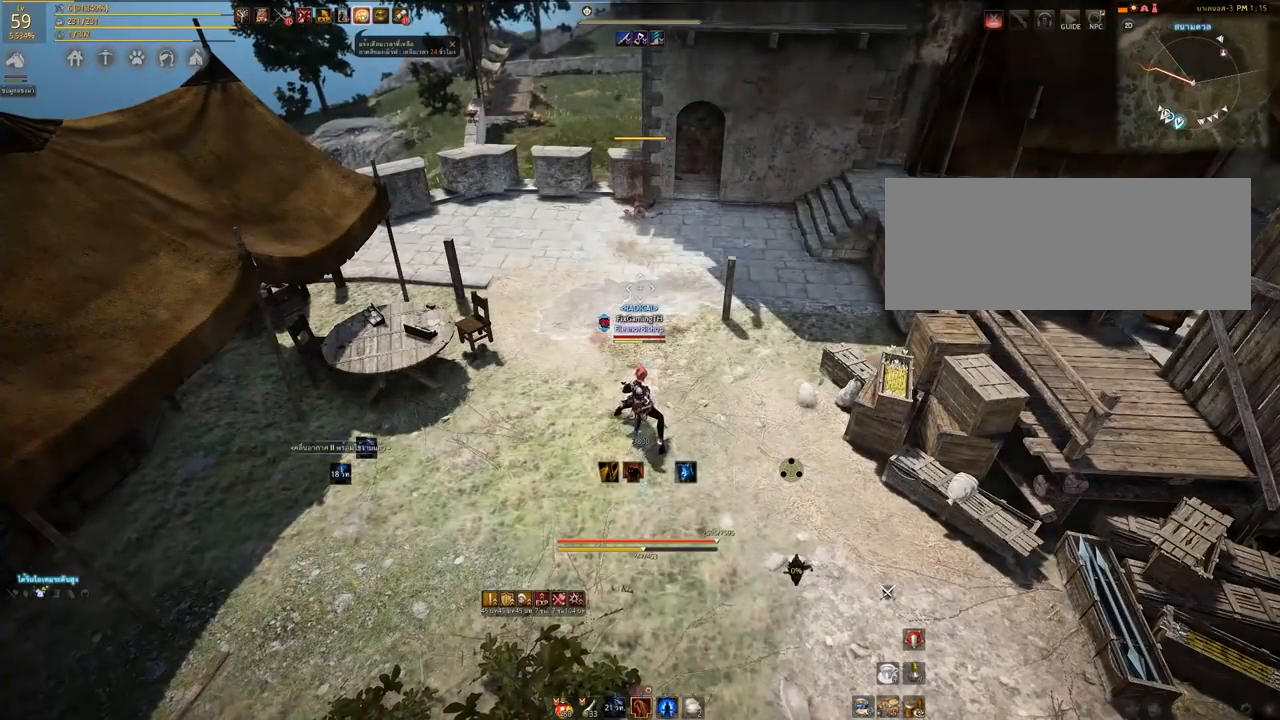
{"keys": [], "mouse": [], "events": []}
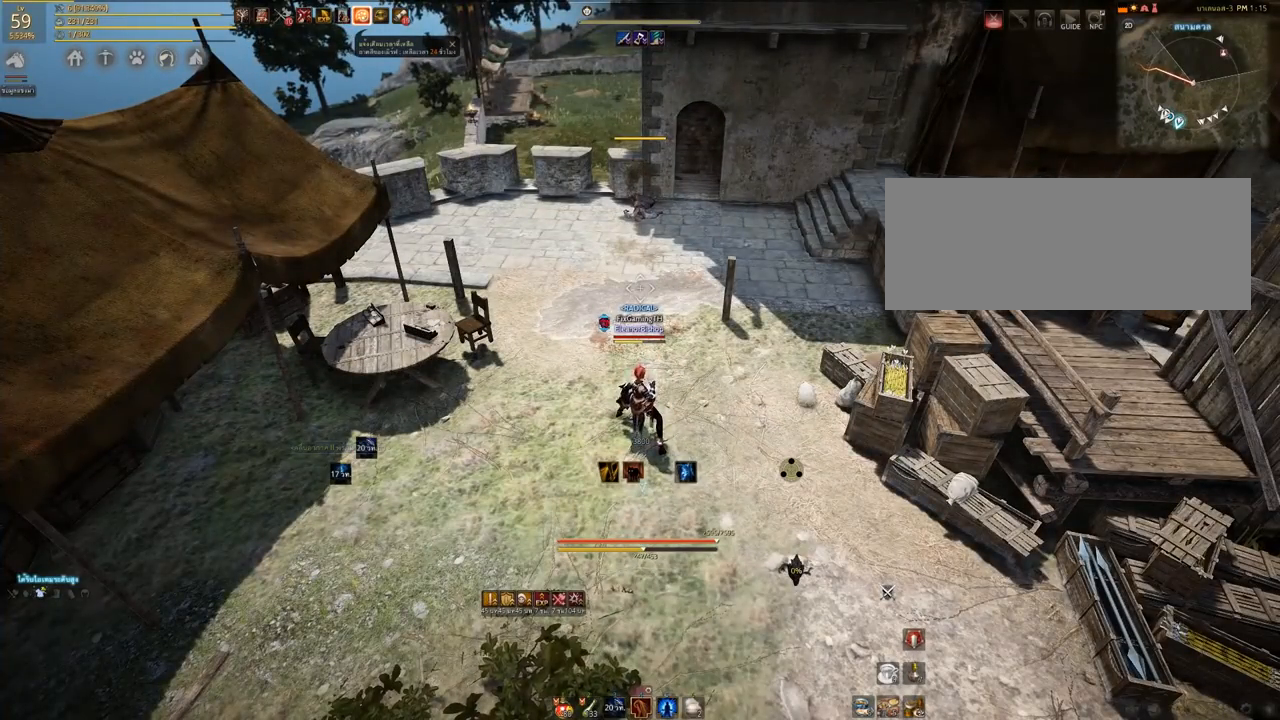
{"keys": [], "mouse": [], "events": []}
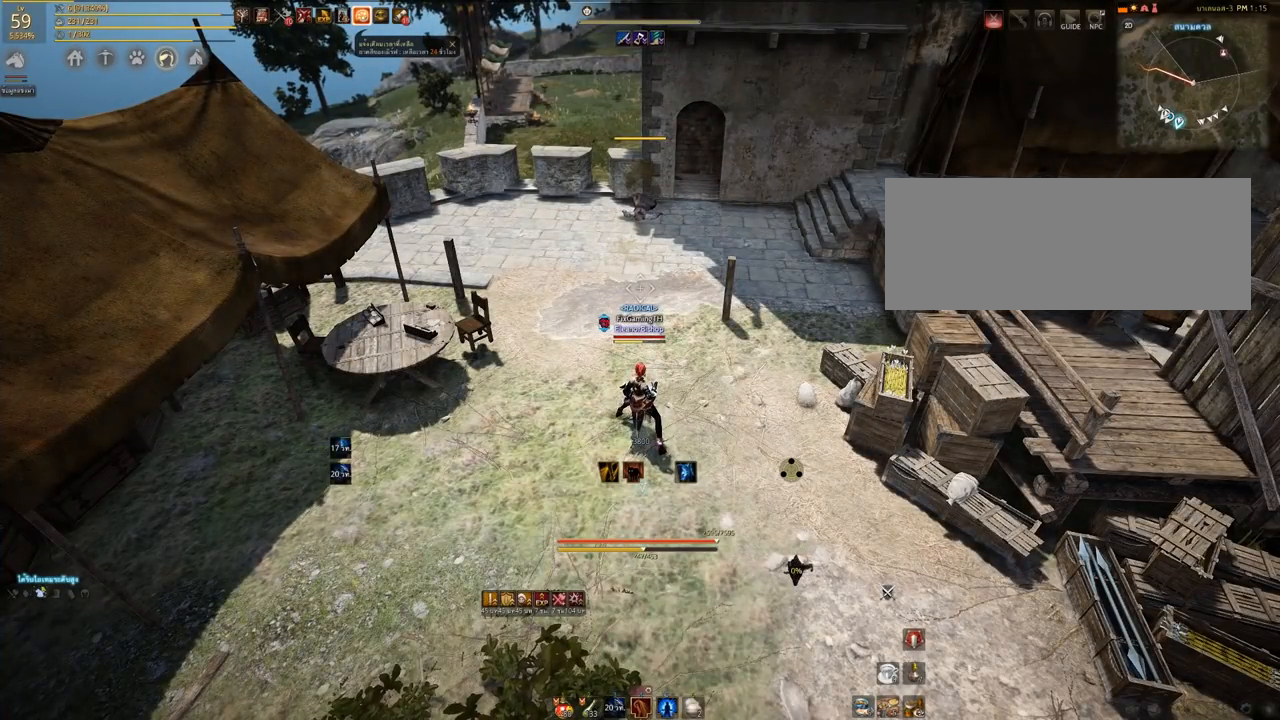
{"keys": [], "mouse": [], "events": []}
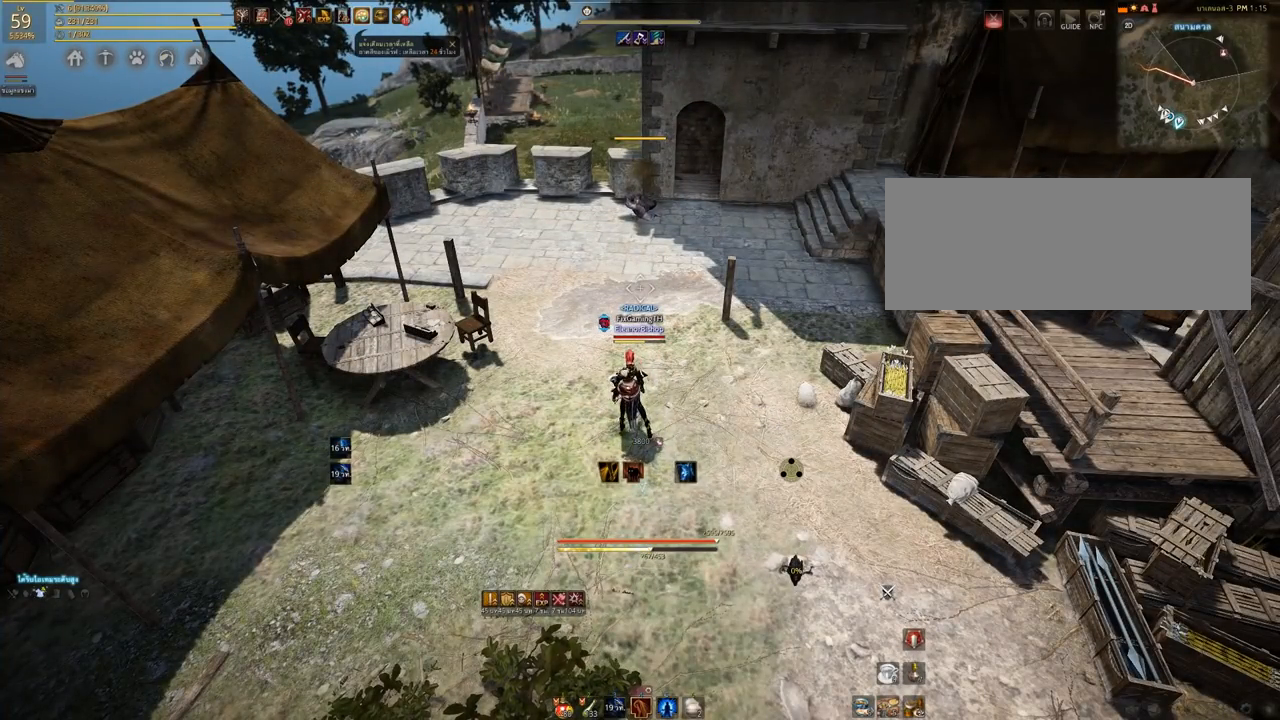
{"keys": [], "mouse": [], "events": []}
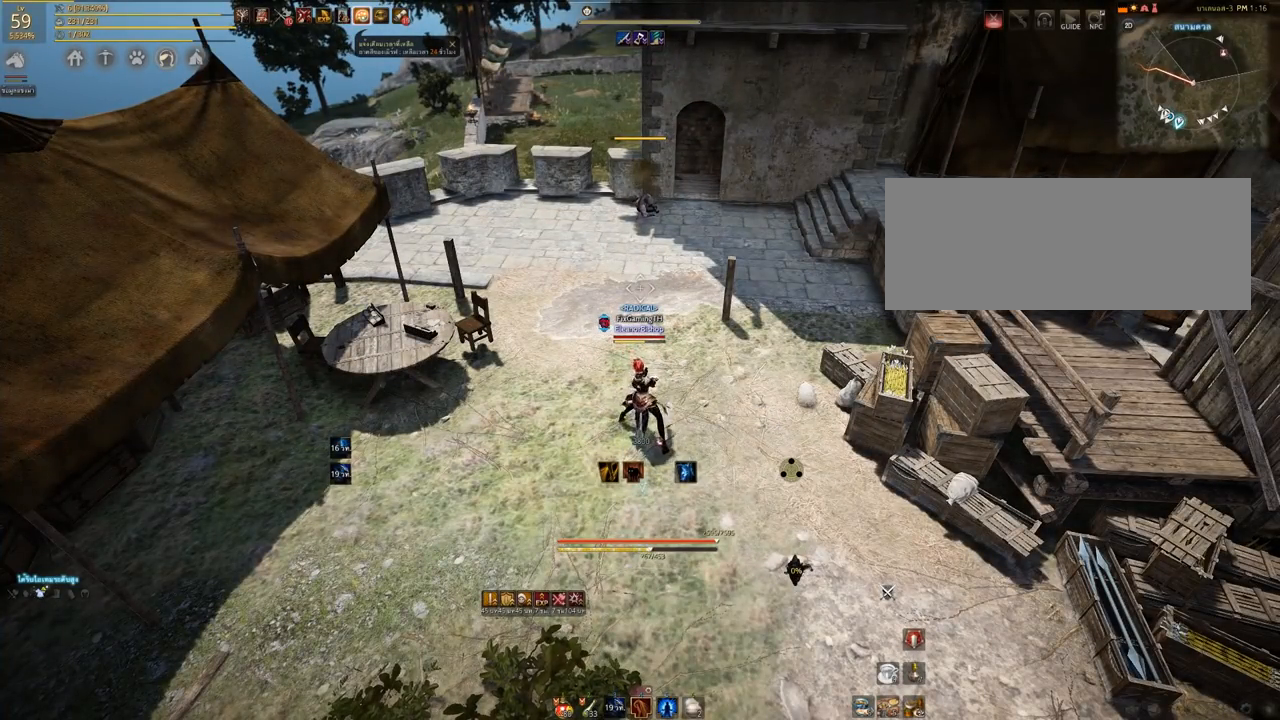
{"keys": [], "mouse": [], "events": []}
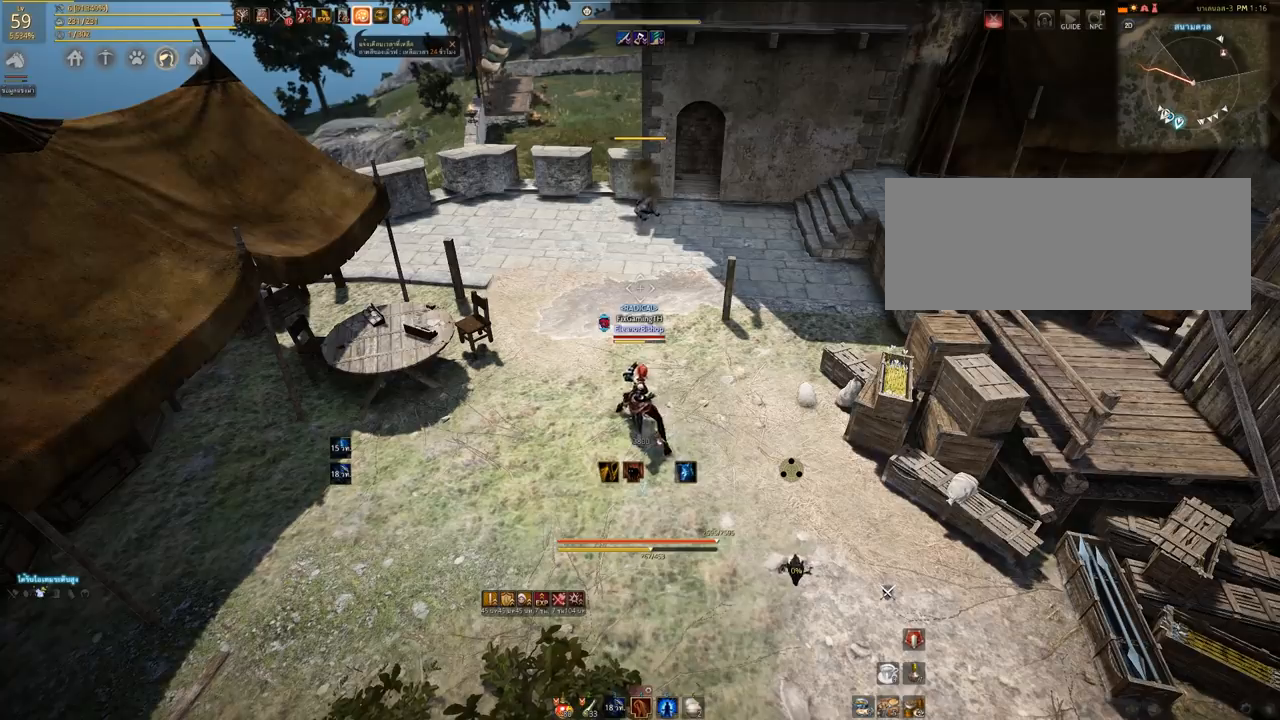
{"keys": ["a"], "mouse": [], "events": [[167, "s", "down"], [417, "a", "down"], [500, "s", "up"]]}
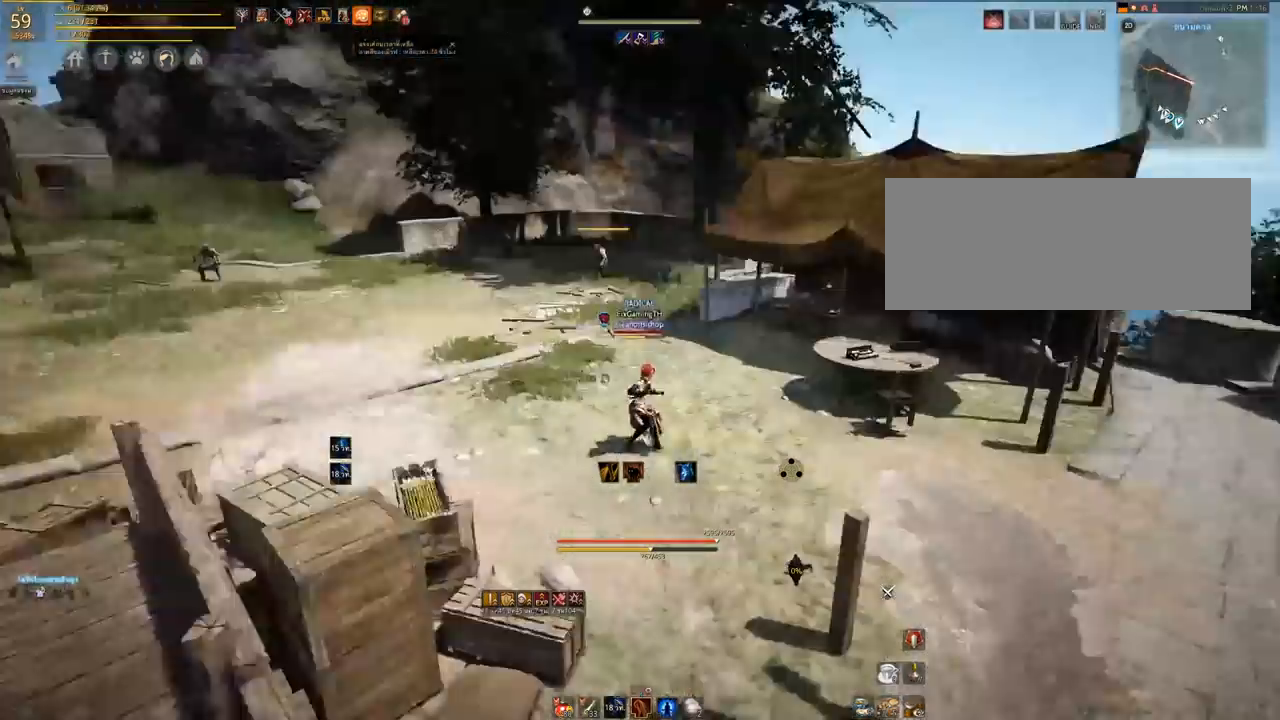
{"keys": ["w"], "mouse": [], "events": [[217, "w", "down"], [400, "a", "up"]]}
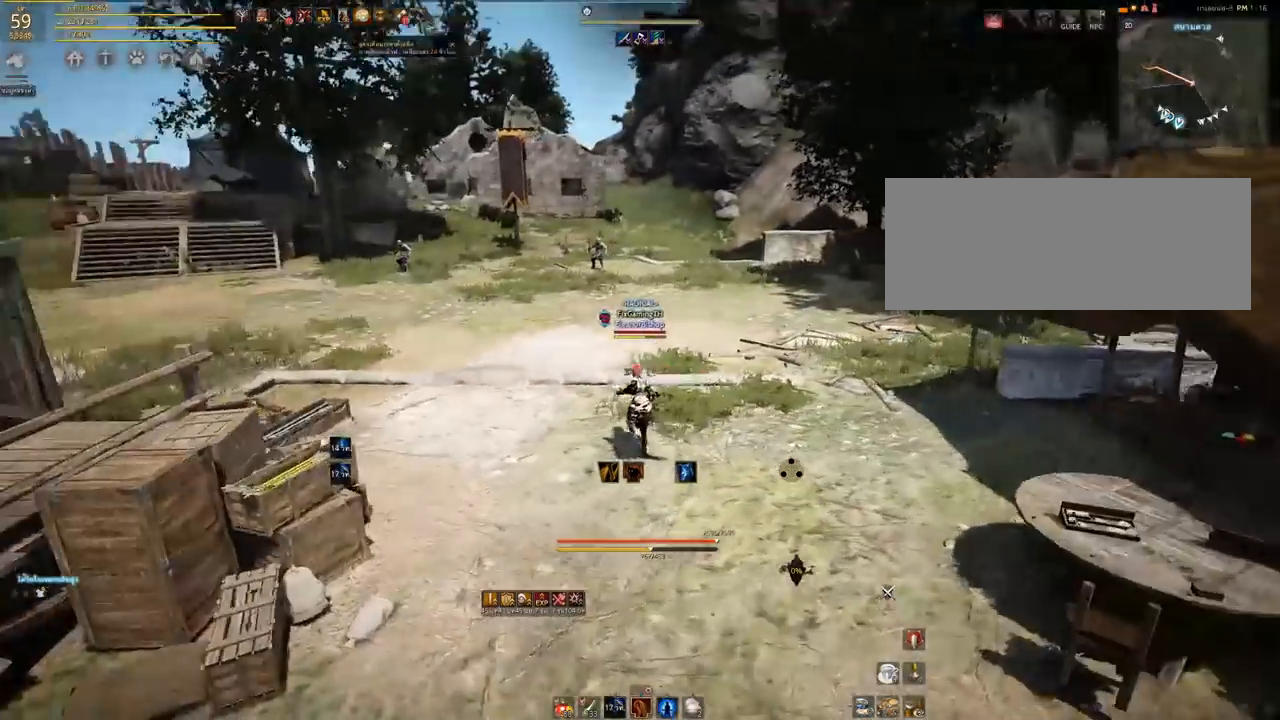
{"keys": ["a", "w"], "mouse": [], "events": [[367, "a", "down"]]}
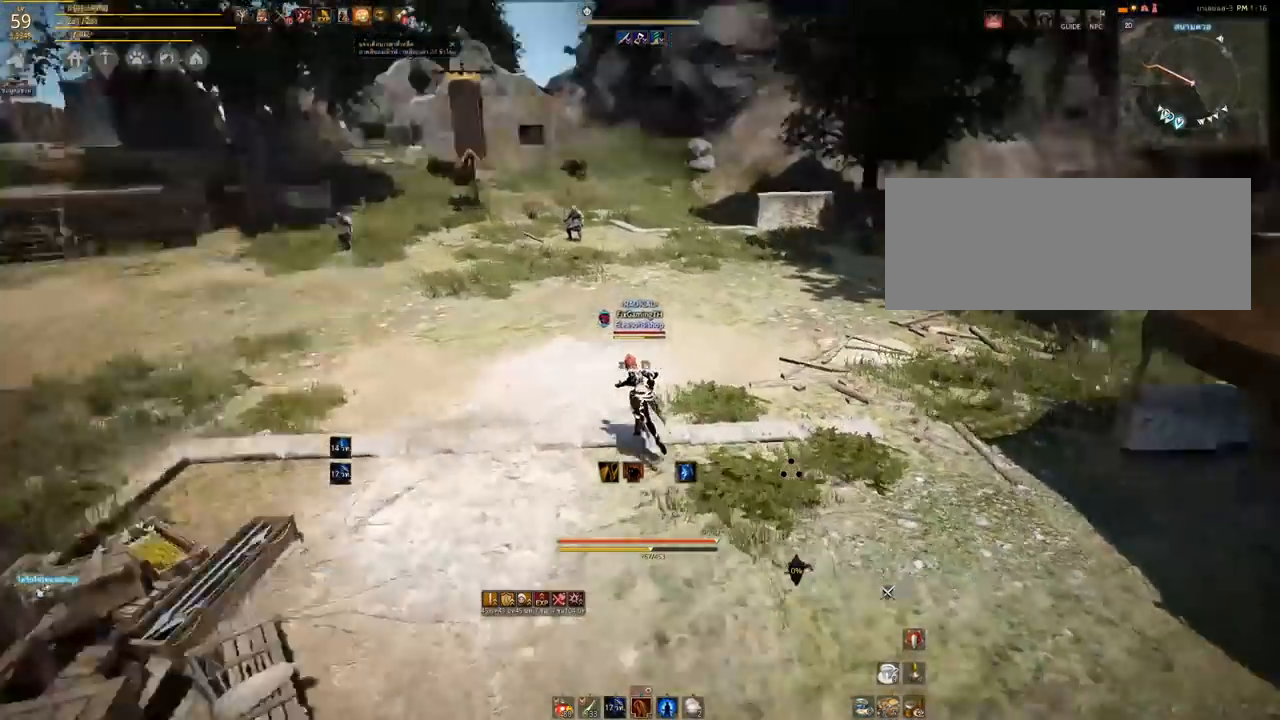
{"keys": ["d"], "mouse": [], "events": [[33, "w", "up"], [367, "a", "up"], [383, "d", "down"]]}
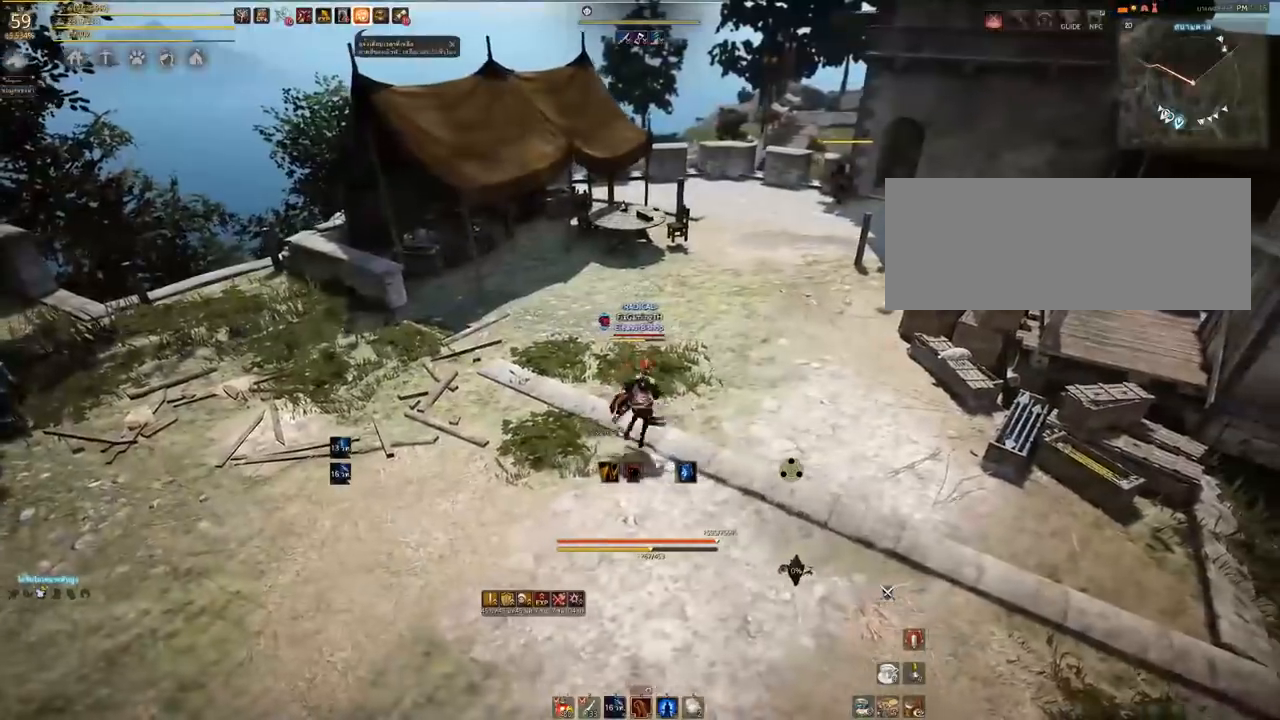
{"keys": ["s"], "mouse": [], "events": [[117, "s", "down"], [183, "d", "up"]]}
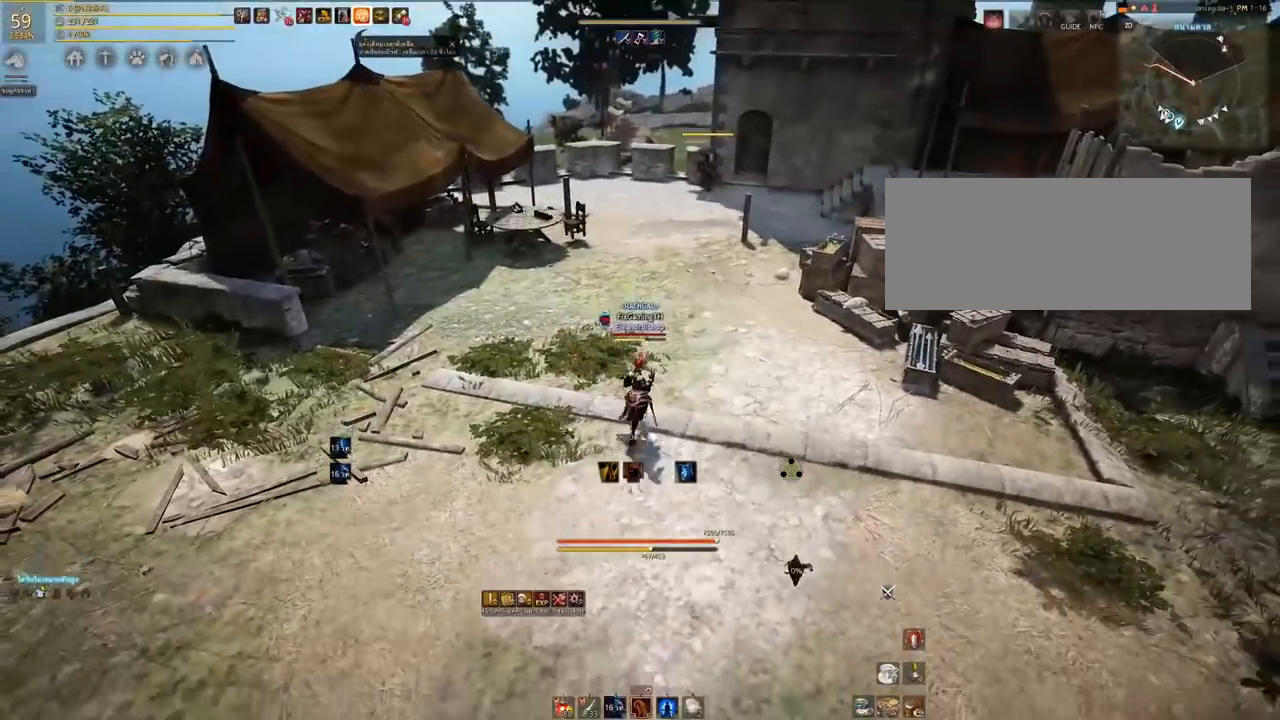
{"keys": ["s"], "mouse": [], "events": []}
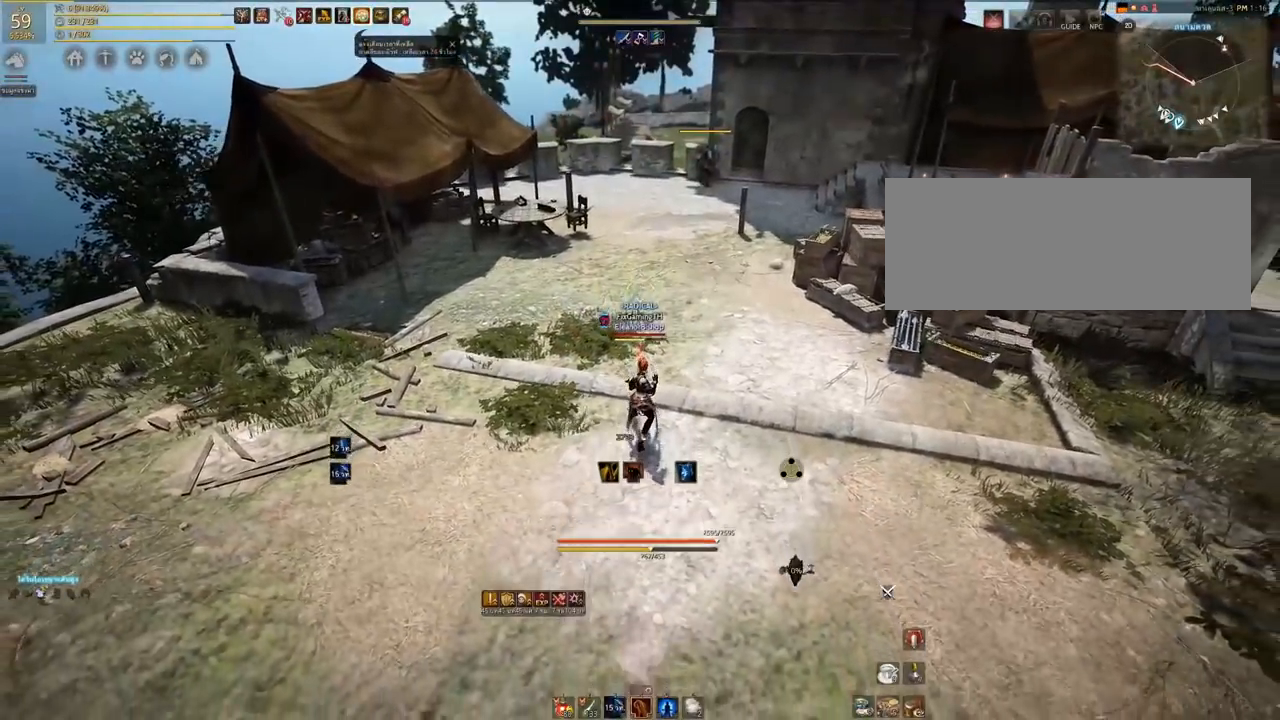
{"keys": ["s"], "mouse": [], "events": []}
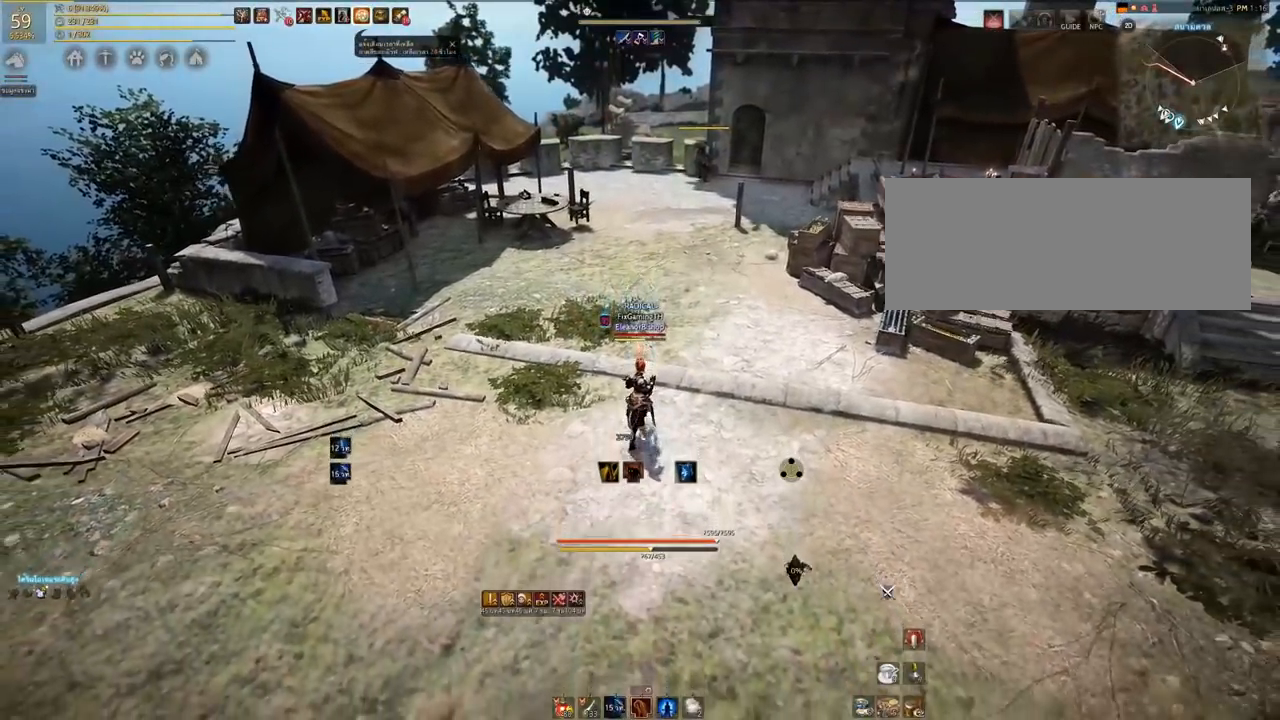
{"keys": ["s"], "mouse": [], "events": []}
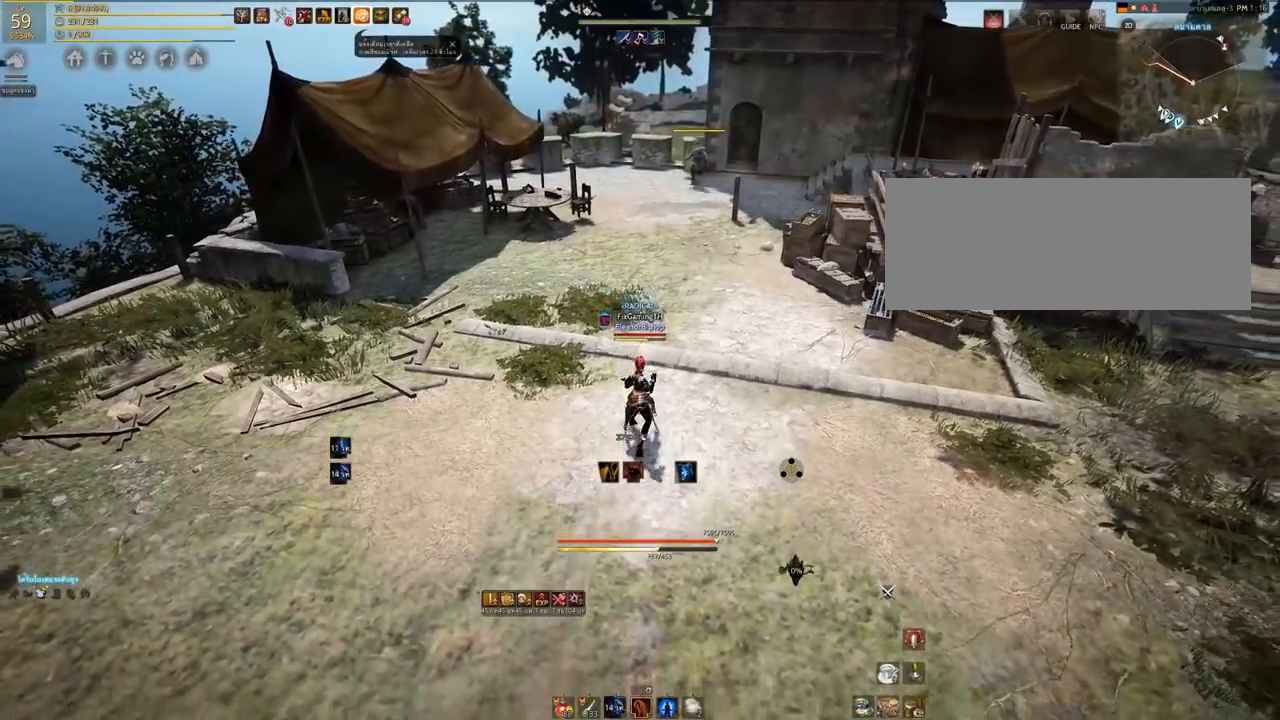
{"keys": ["s"], "mouse": [], "events": []}
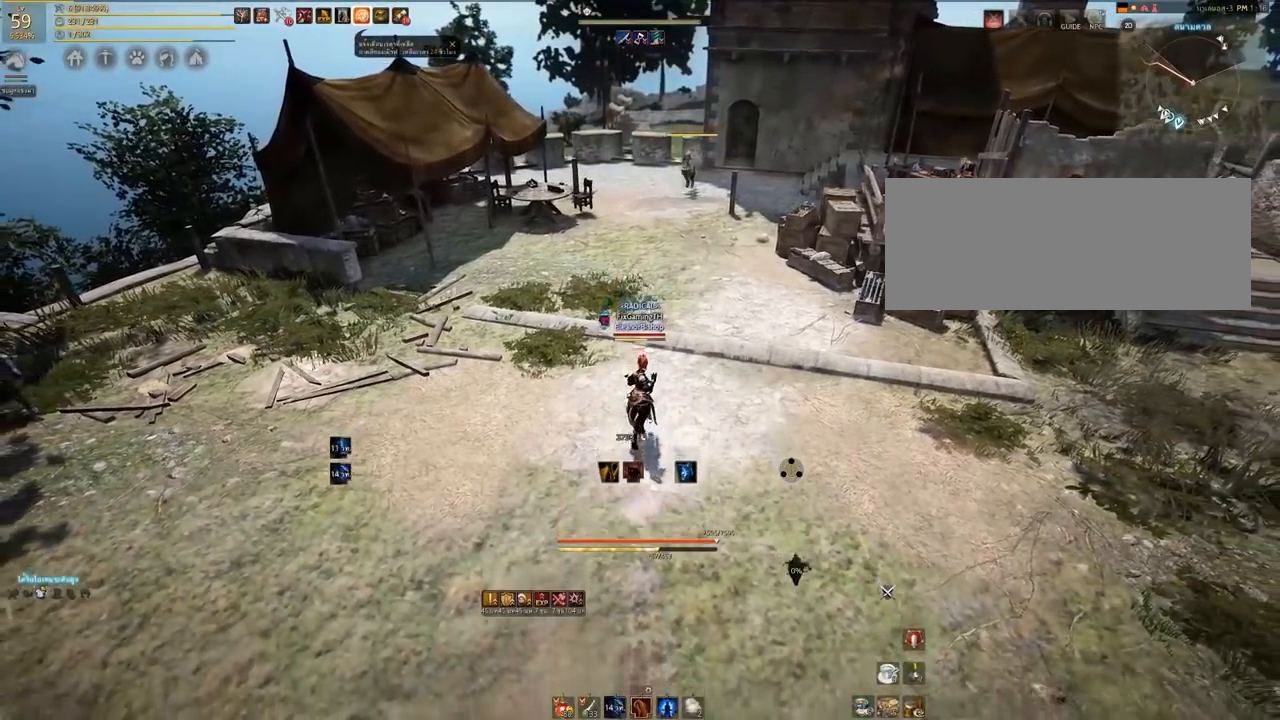
{"keys": [], "mouse": [], "events": [[83, "s", "up"]]}